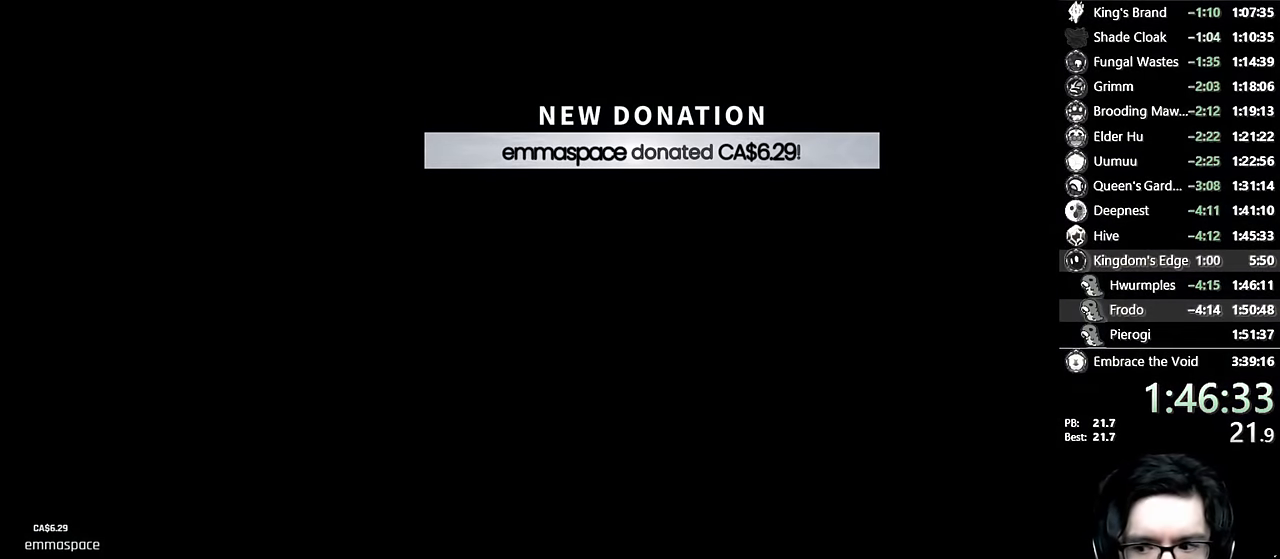
Gameplay with a controller (Xbox layout); each line is a JSON object with the inputs held at the frame after it (dt_ms = milliseconds from this image to that frame). "events" lists button and stick changes between this image and that frame as [ms after this image, input, new state], when the widget could be followed in between. Not read: L3 R3.
{"dt_ms": 500, "buttons": ["DPAD_LEFT"], "left_stick": "center", "right_stick": "center", "events": [[34, "DPAD_LEFT", "down"], [200, "DPAD_LEFT", "up"], [367, "DPAD_LEFT", "down"]]}
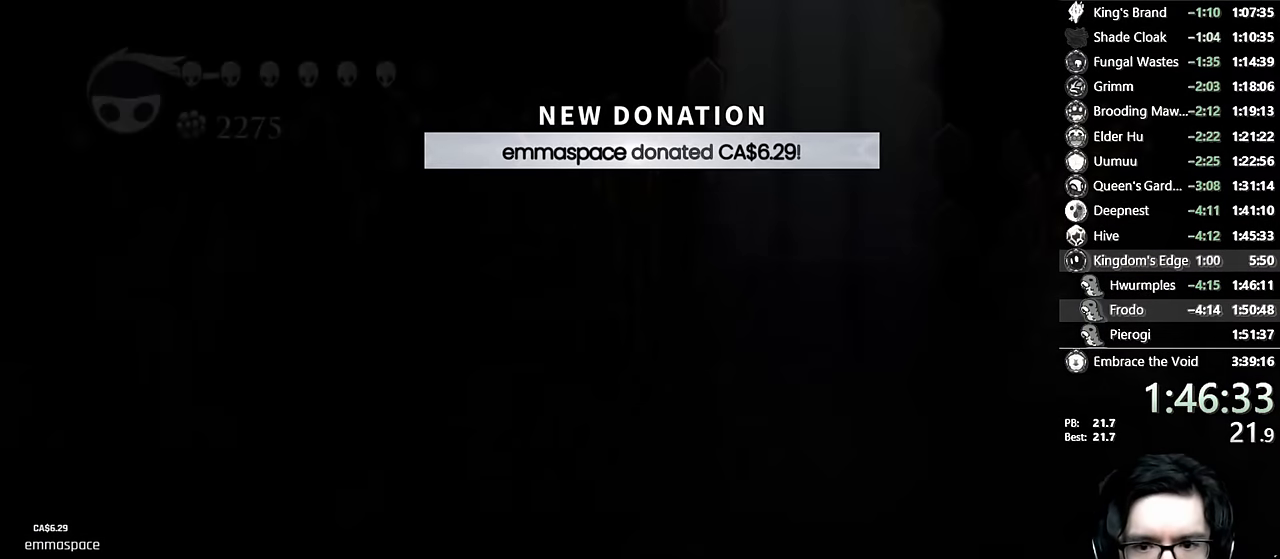
{"dt_ms": 500, "buttons": [], "left_stick": "center", "right_stick": "center", "events": [[34, "DPAD_LEFT", "up"], [217, "DPAD_LEFT", "down"], [334, "DPAD_LEFT", "up"]]}
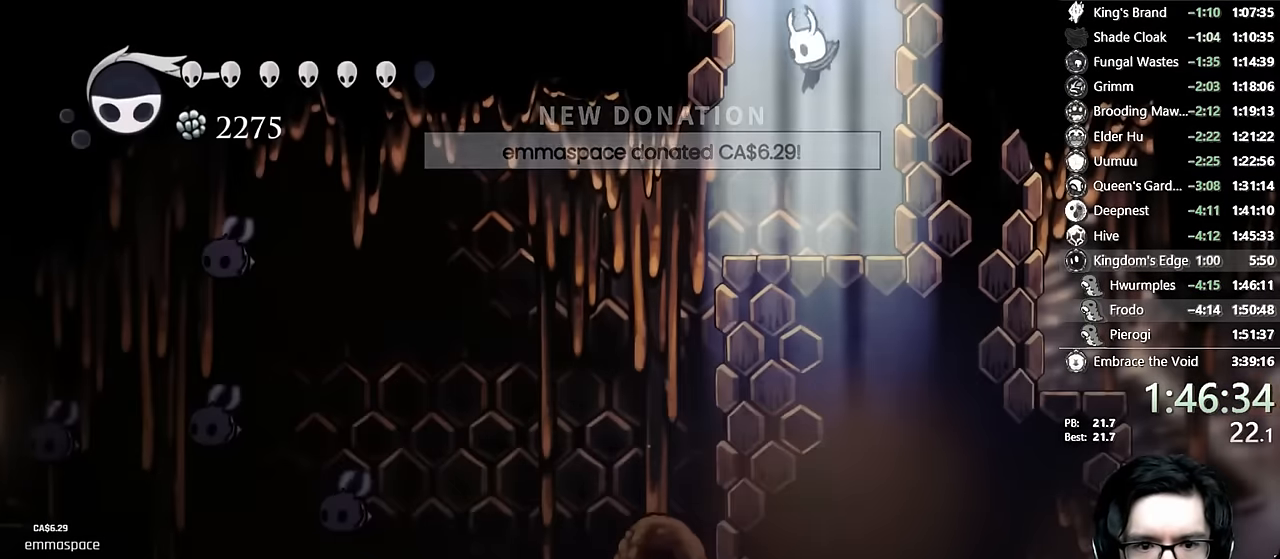
{"dt_ms": 500, "buttons": ["R2", "DPAD_LEFT"], "left_stick": "center", "right_stick": "center", "events": [[150, "DPAD_LEFT", "down"], [300, "R2", "down"]]}
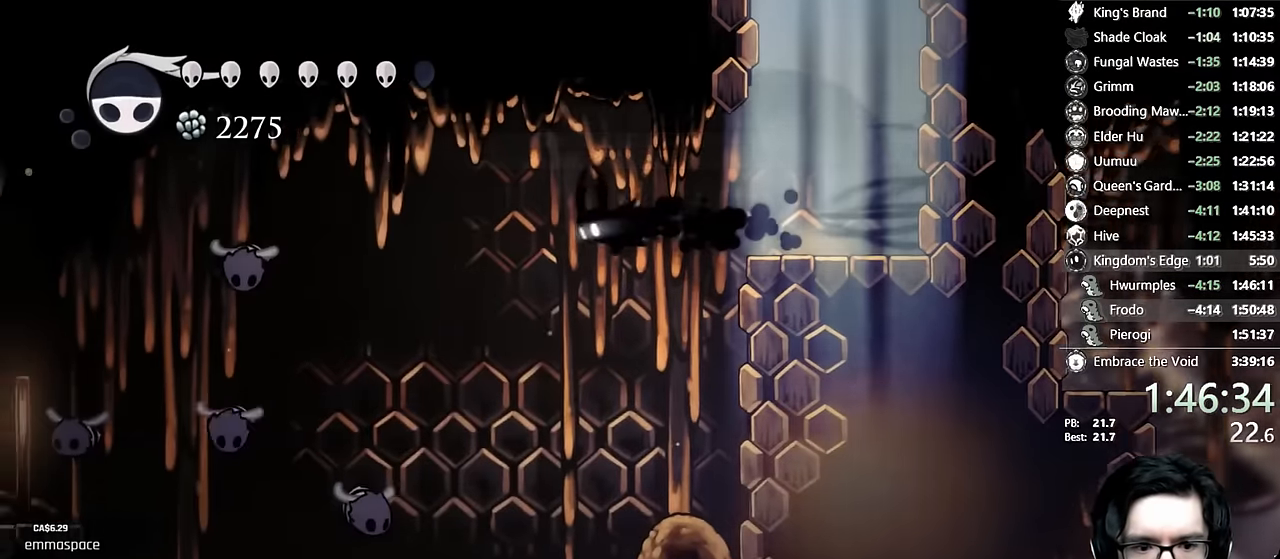
{"dt_ms": 1000, "buttons": ["DPAD_LEFT"], "left_stick": "center", "right_stick": "center"}
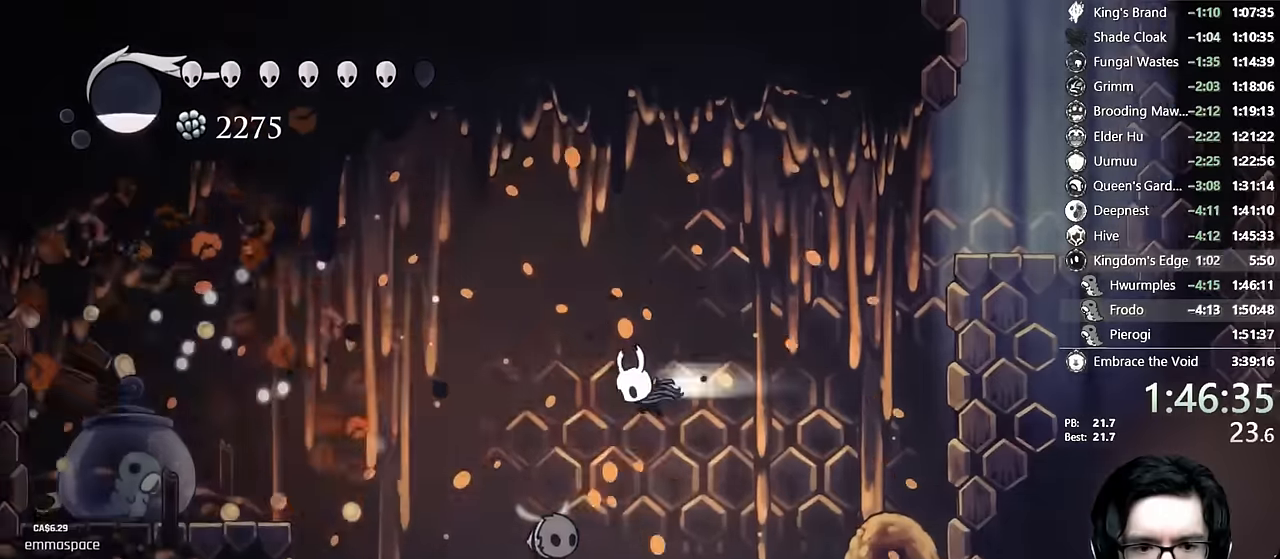
{"dt_ms": 500, "buttons": ["DPAD_LEFT"], "left_stick": "center", "right_stick": "center", "events": [[16, "R2", "down"], [266, "R2", "up"]]}
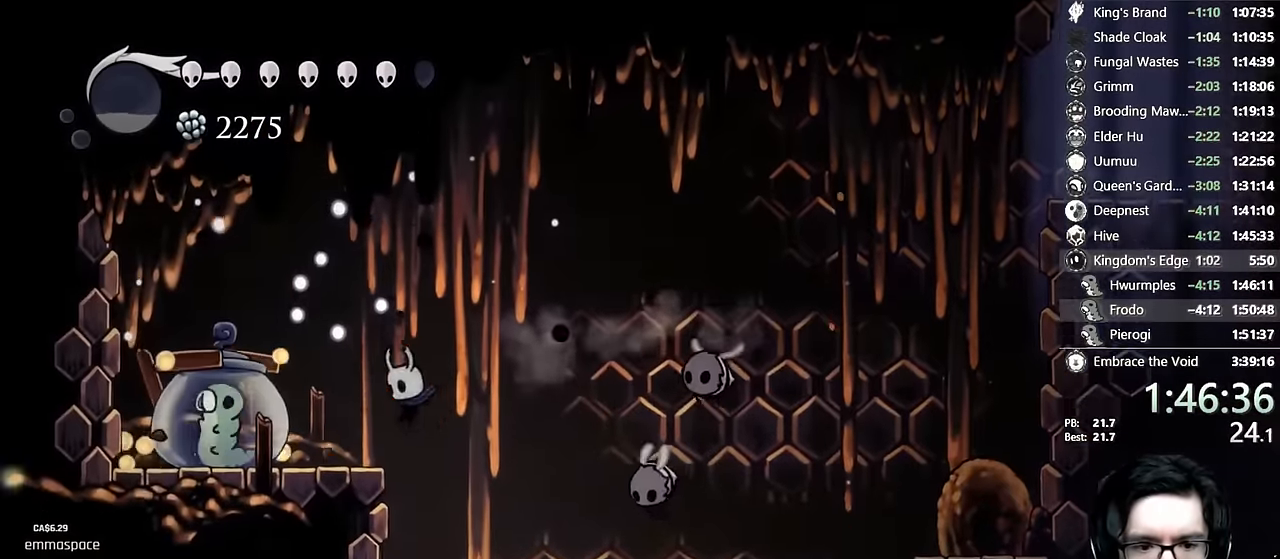
{"dt_ms": 500, "buttons": ["A", "X", "DPAD_RIGHT"], "left_stick": "center", "right_stick": "center"}
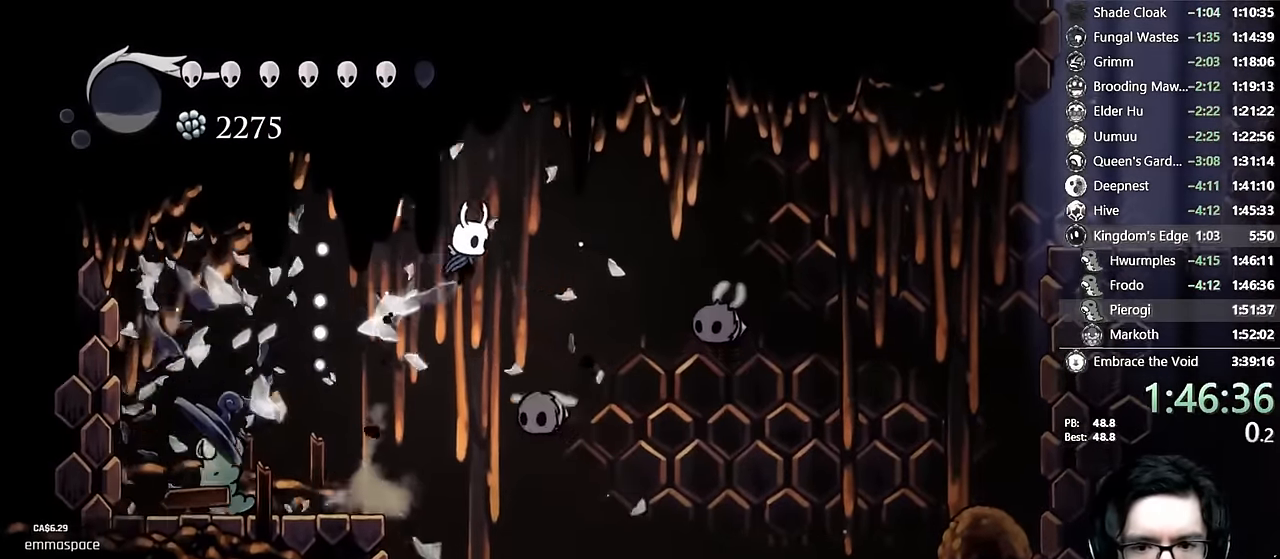
{"dt_ms": 500, "buttons": ["A", "X", "DPAD_DOWN", "DPAD_LEFT"], "left_stick": "center", "right_stick": "center"}
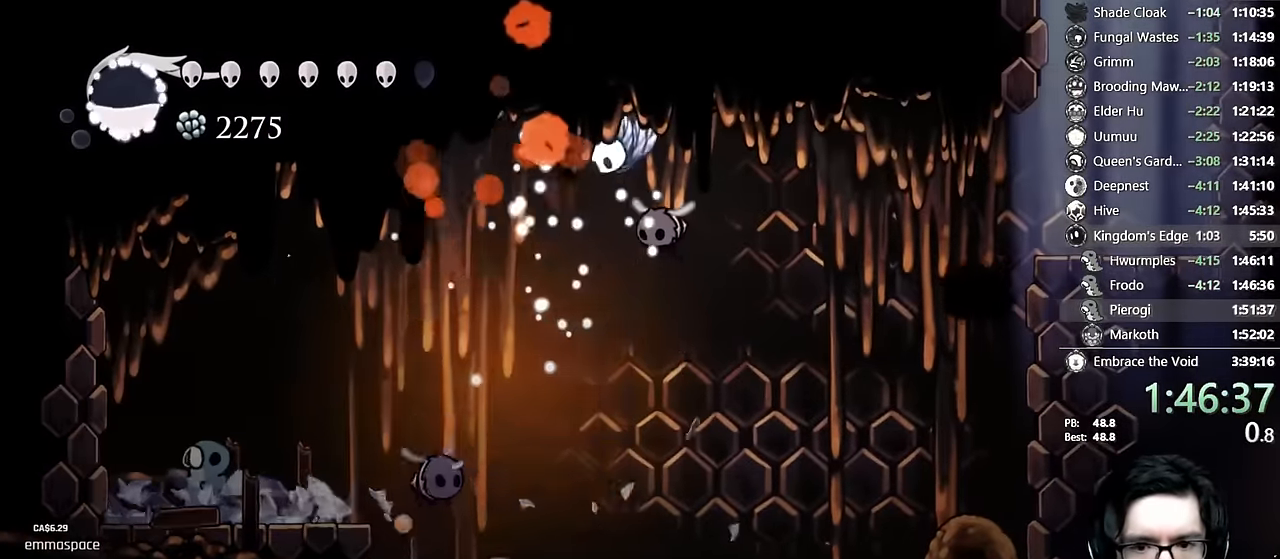
{"dt_ms": 500, "buttons": ["DPAD_RIGHT"], "left_stick": "center", "right_stick": "center", "events": [[116, "DPAD_LEFT", "up"], [133, "DPAD_RIGHT", "down"], [250, "DPAD_DOWN", "up"], [250, "R2", "down"], [383, "A", "up"], [416, "X", "up"], [483, "R2", "up"]]}
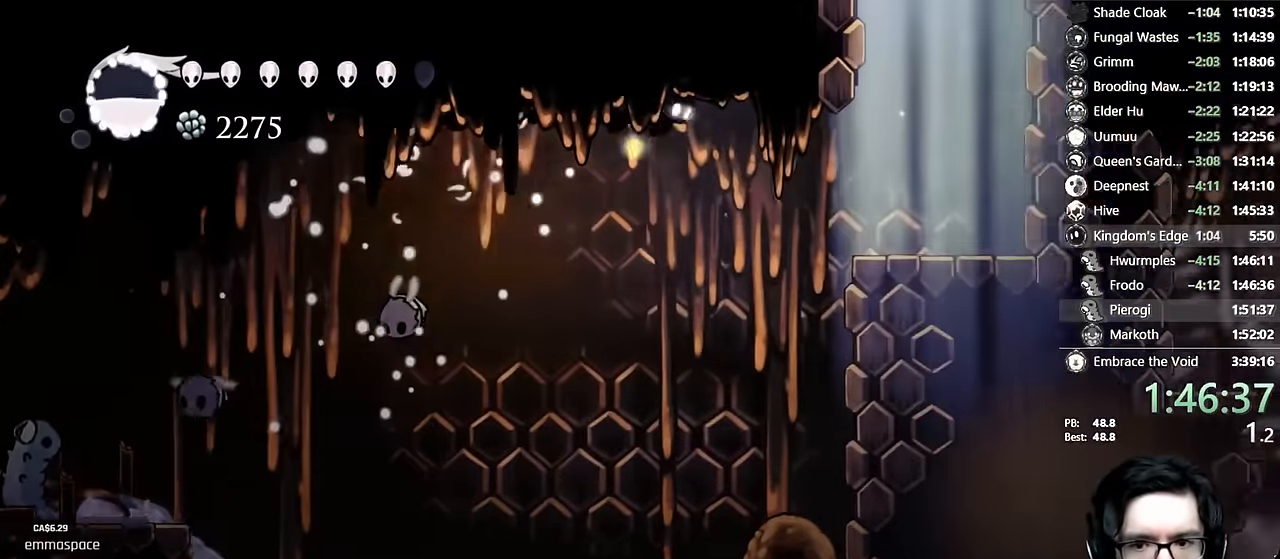
{"dt_ms": 500, "buttons": ["DPAD_RIGHT"], "left_stick": "center", "right_stick": "center", "events": [[183, "A", "down"], [333, "A", "up"]]}
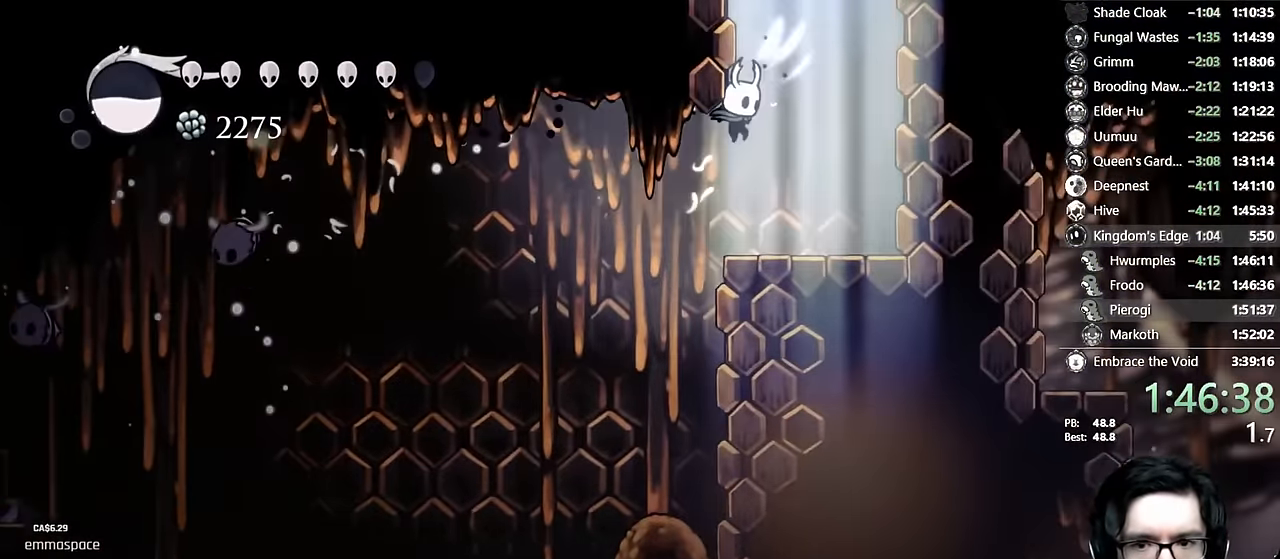
{"dt_ms": 500, "buttons": ["A"], "left_stick": "center", "right_stick": "center", "events": [[166, "DPAD_RIGHT", "up"], [200, "DPAD_LEFT", "down"], [233, "A", "down"], [283, "DPAD_LEFT", "up"], [383, "A", "up"], [450, "A", "down"]]}
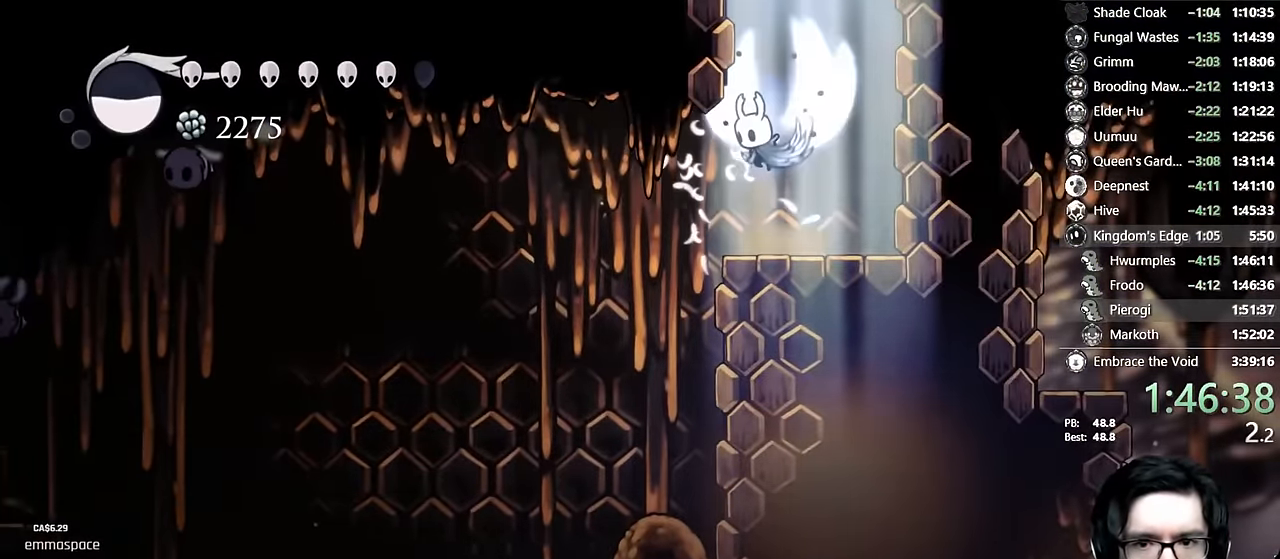
{"dt_ms": 500, "buttons": [], "left_stick": "center", "right_stick": "center", "events": [[316, "A", "up"]]}
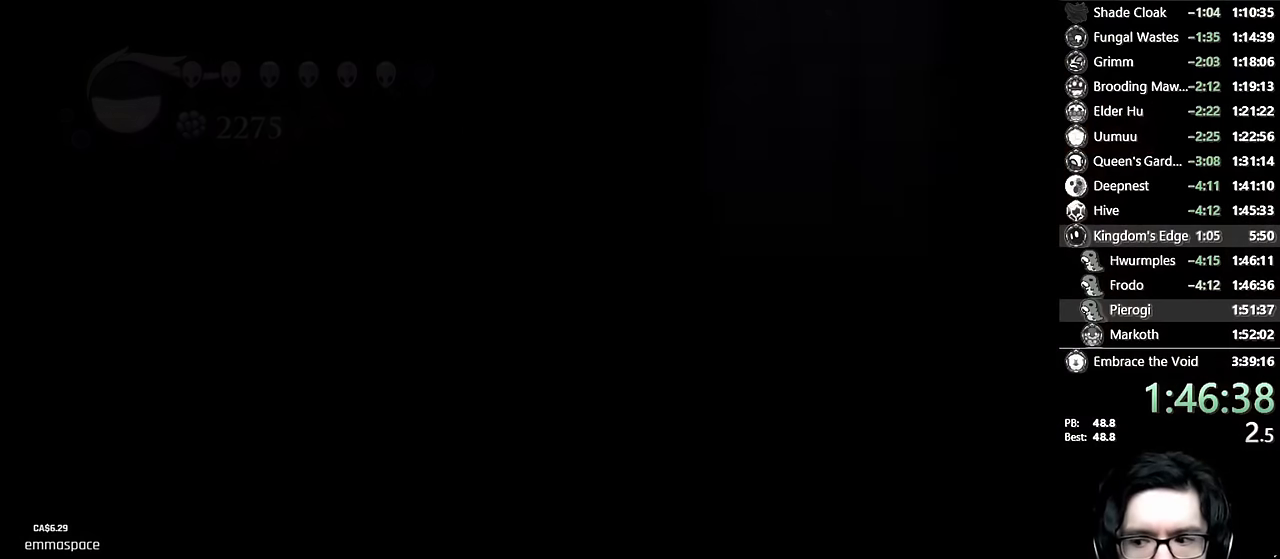
{"dt_ms": 500, "buttons": [], "left_stick": "center", "right_stick": "center", "events": []}
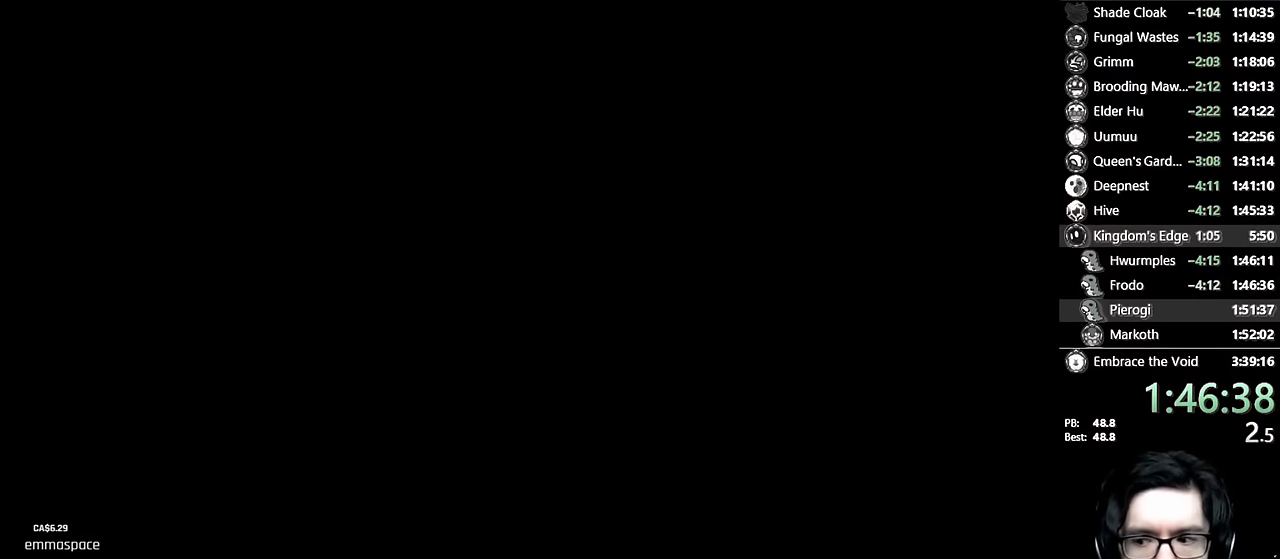
{"dt_ms": 500, "buttons": ["DPAD_LEFT"], "left_stick": "center", "right_stick": "center", "events": [[500, "DPAD_LEFT", "down"]]}
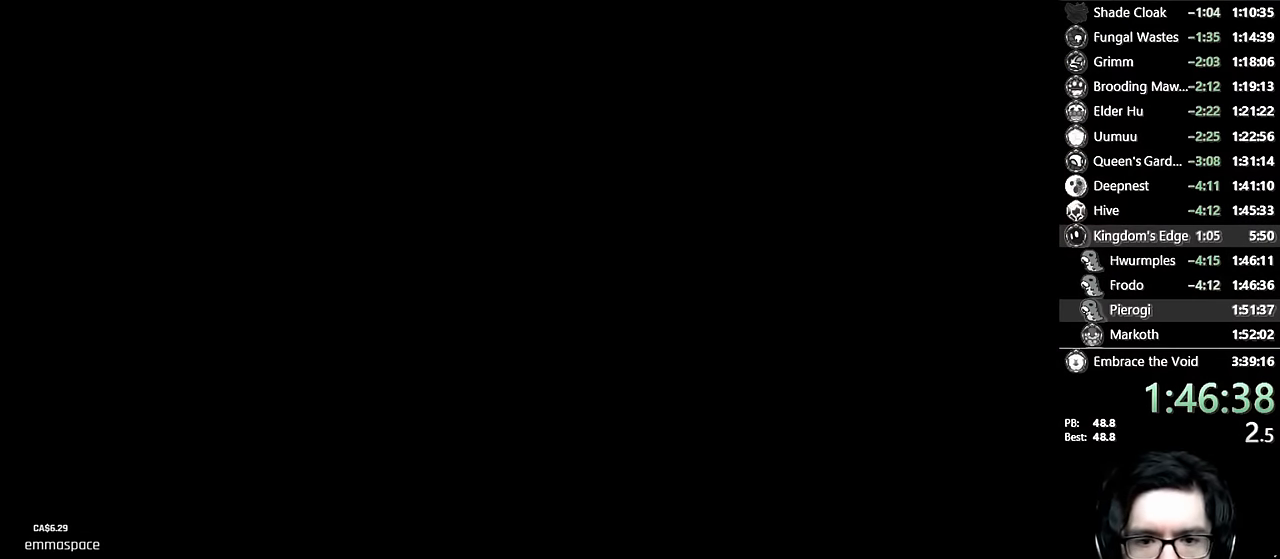
{"dt_ms": 500, "buttons": [], "left_stick": "center", "right_stick": "center", "events": [[134, "DPAD_LEFT", "up"], [300, "DPAD_LEFT", "down"], [450, "DPAD_LEFT", "up"]]}
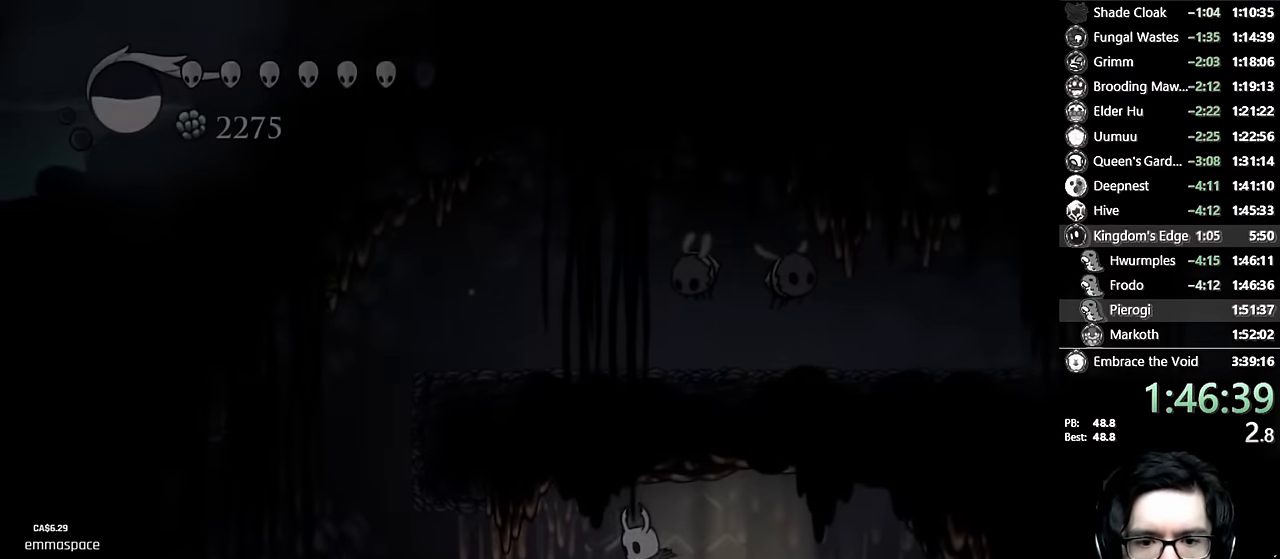
{"dt_ms": 500, "buttons": ["DPAD_LEFT"], "left_stick": "center", "right_stick": "center", "events": [[200, "DPAD_LEFT", "down"], [267, "R2", "down"], [484, "R2", "up"]]}
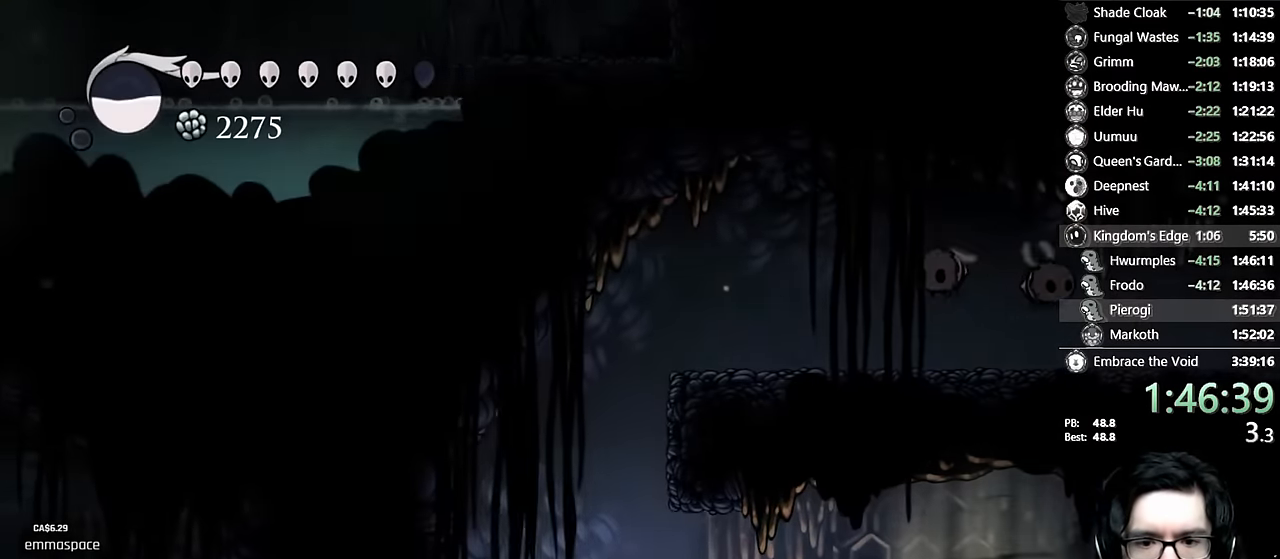
{"dt_ms": 500, "buttons": ["A", "DPAD_RIGHT"], "left_stick": "center", "right_stick": "center", "events": [[34, "DPAD_LEFT", "up"], [67, "A", "down"], [117, "DPAD_RIGHT", "down"], [317, "A", "up"], [384, "A", "down"]]}
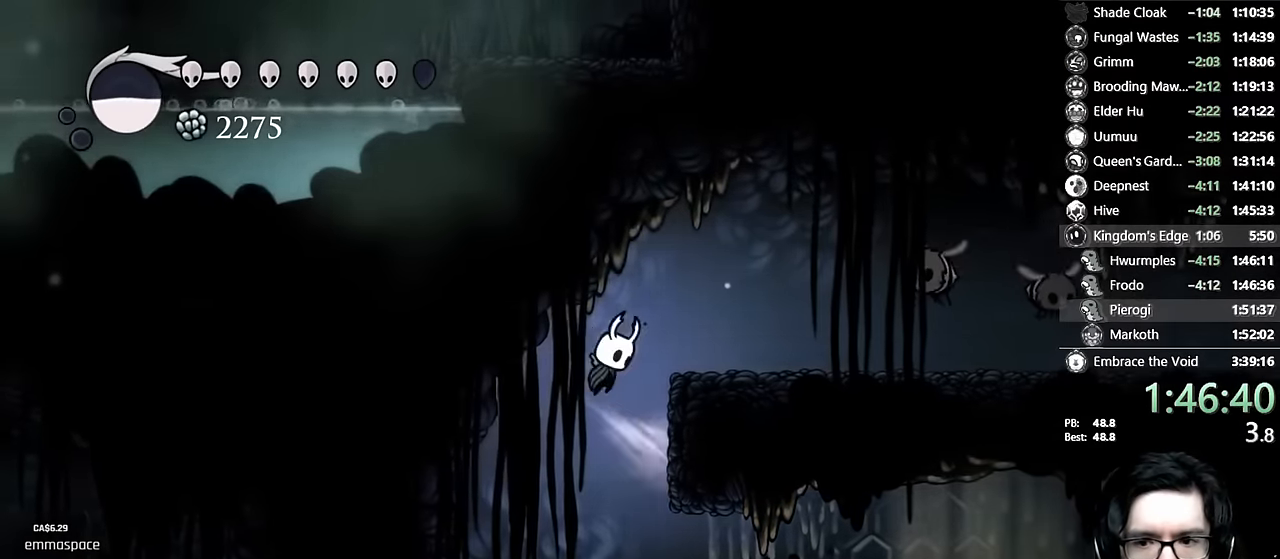
{"dt_ms": 500, "buttons": ["X", "DPAD_UP"], "left_stick": "center", "right_stick": "center", "events": [[50, "R2", "down"], [150, "A", "up"], [200, "R2", "up"], [234, "DPAD_RIGHT", "up"], [267, "DPAD_LEFT", "down"], [284, "DPAD_UP", "down"], [384, "X", "down"], [484, "DPAD_LEFT", "up"]]}
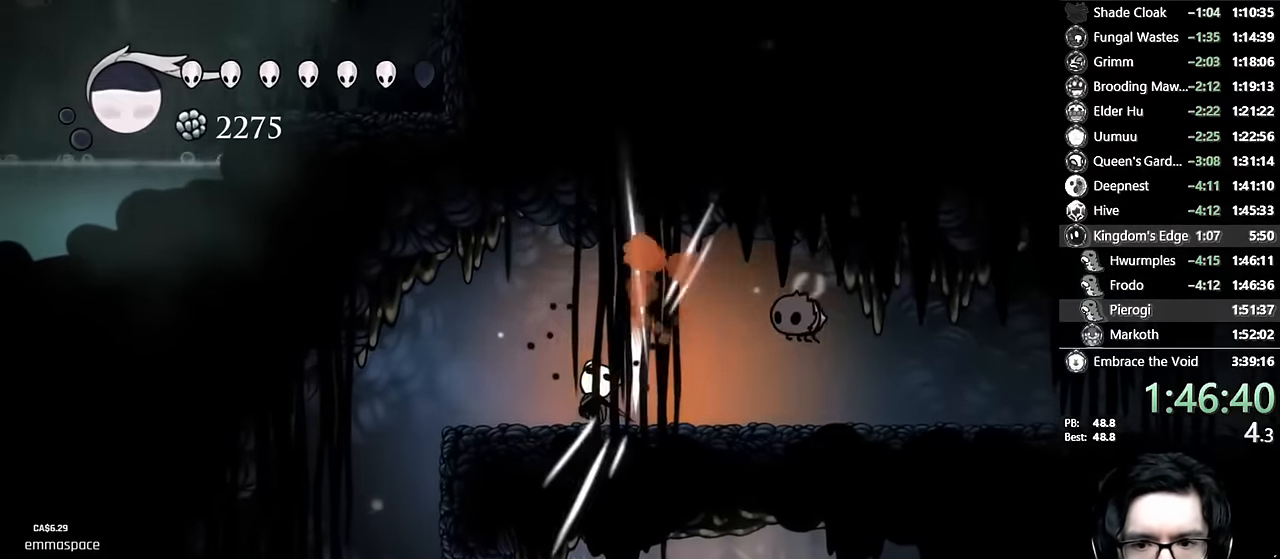
{"dt_ms": 500, "buttons": ["X", "DPAD_UP", "DPAD_RIGHT"], "left_stick": "center", "right_stick": "center", "events": [[117, "DPAD_RIGHT", "down"], [117, "X", "up"], [350, "X", "down"], [417, "DPAD_RIGHT", "up"], [500, "DPAD_RIGHT", "down"]]}
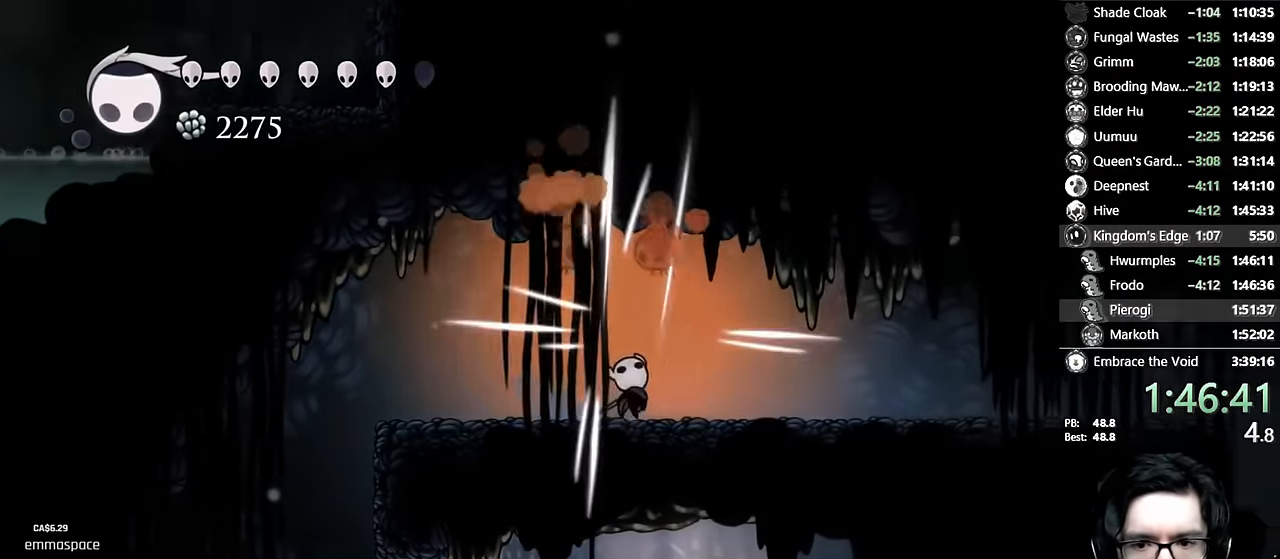
{"dt_ms": 500, "buttons": ["R2"], "left_stick": "center", "right_stick": "center", "events": [[34, "R2", "down"], [50, "DPAD_UP", "up"], [117, "X", "up"], [250, "R2", "up"], [367, "DPAD_RIGHT", "up"], [400, "R2", "down"]]}
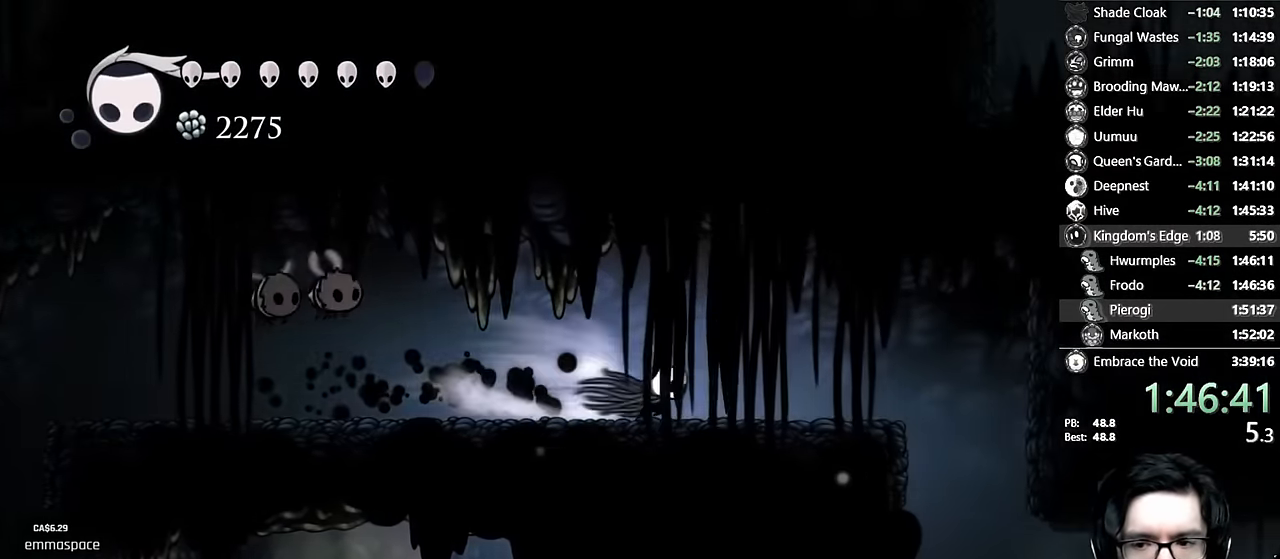
{"dt_ms": 500, "buttons": [], "left_stick": "center", "right_stick": "center", "events": [[134, "R2", "up"], [317, "R2", "down"], [500, "R2", "up"]]}
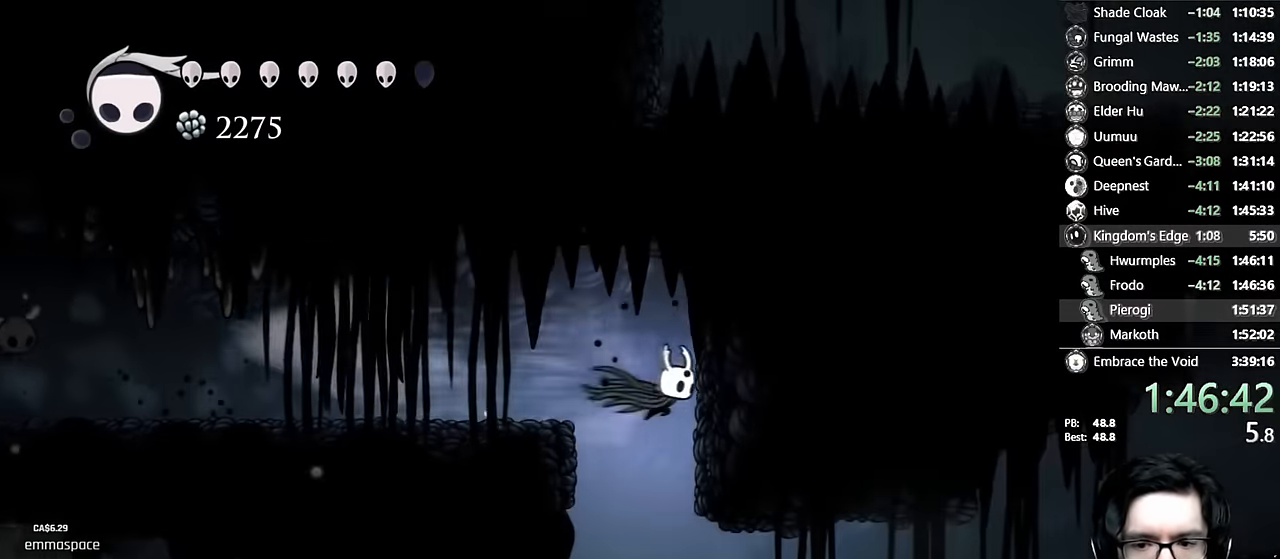
{"dt_ms": 500, "buttons": ["DPAD_RIGHT"], "left_stick": "center", "right_stick": "center"}
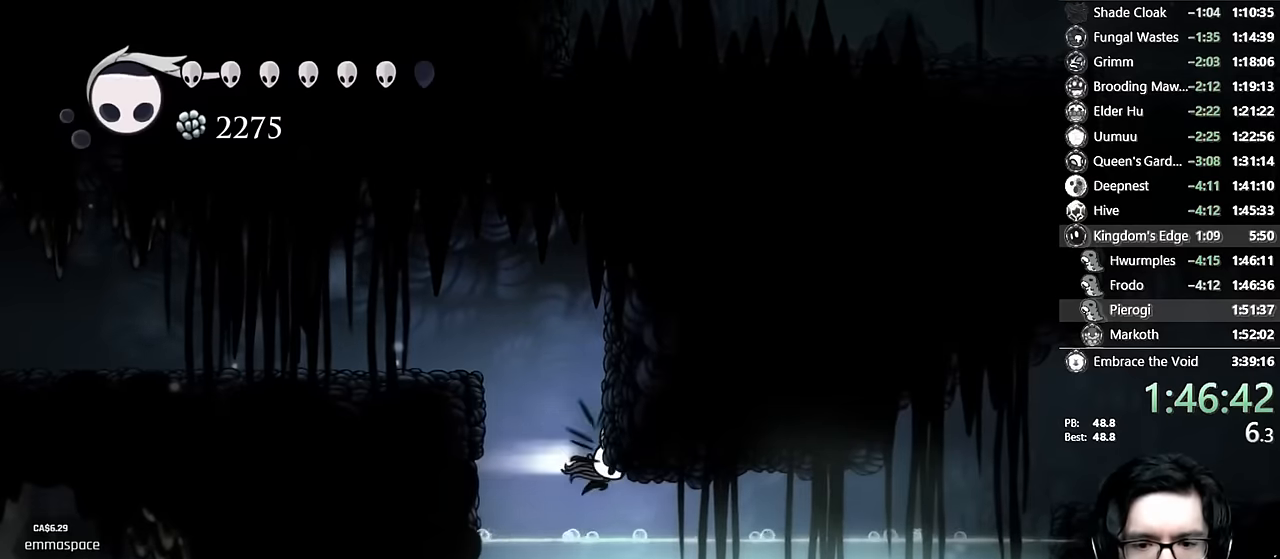
{"dt_ms": 500, "buttons": ["DPAD_RIGHT"], "left_stick": "center", "right_stick": "center", "events": [[34, "R2", "down"], [250, "R2", "up"]]}
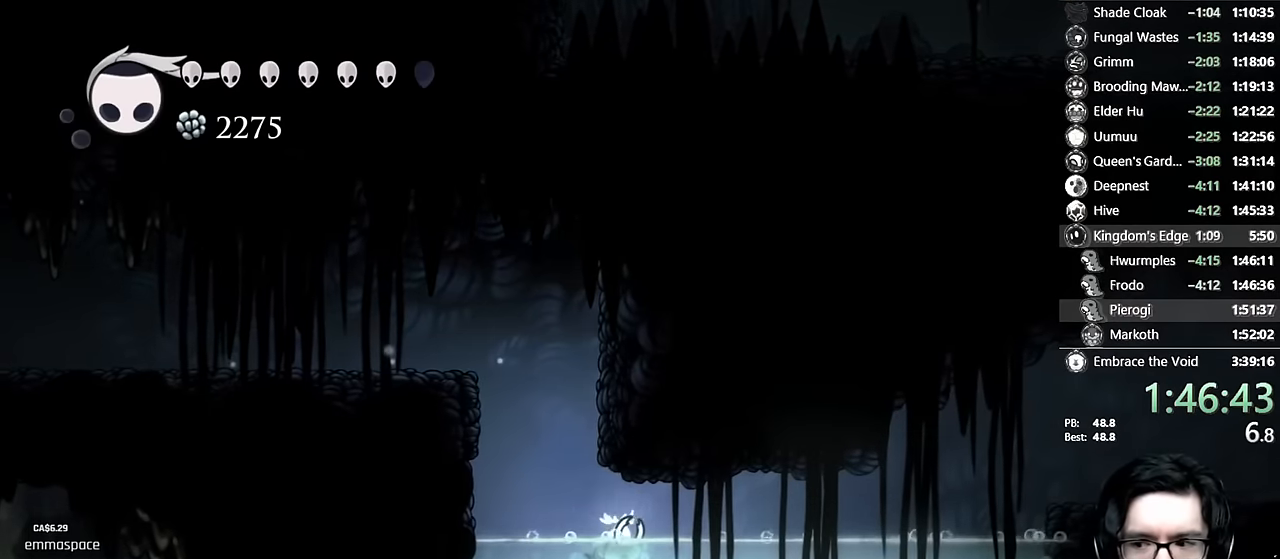
{"dt_ms": 500, "buttons": ["L2", "R2", "DPAD_RIGHT"], "left_stick": "center", "right_stick": "center", "events": [[217, "A", "down"], [317, "R2", "down"], [467, "A", "up"], [467, "L2", "down"]]}
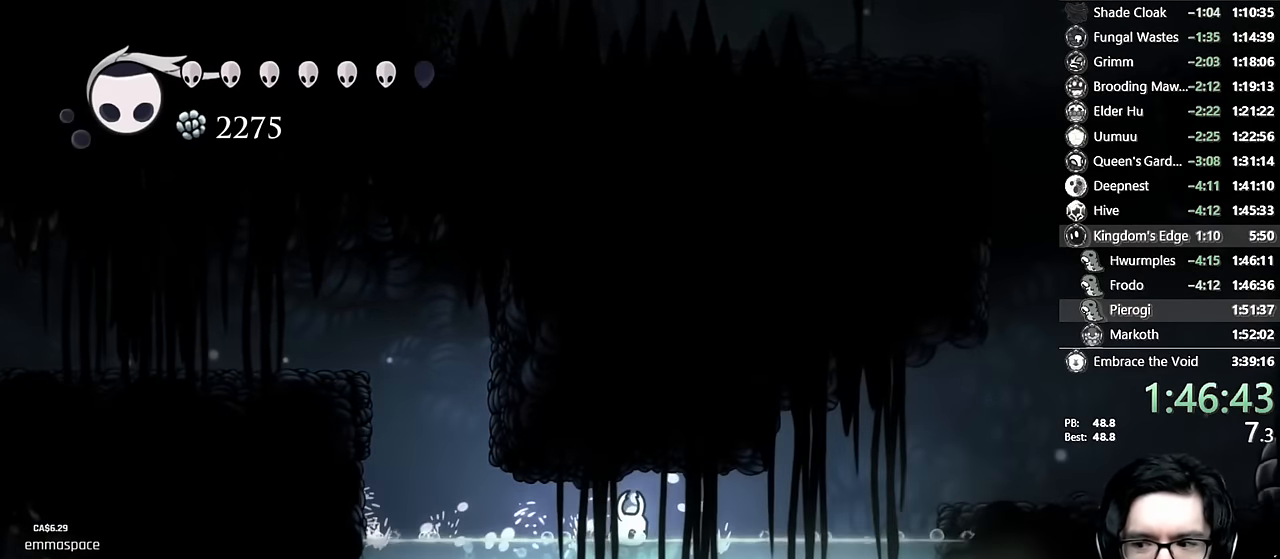
{"dt_ms": 500, "buttons": ["DPAD_RIGHT"], "left_stick": "center", "right_stick": "center", "events": [[17, "R2", "up"], [34, "L2", "up"], [50, "L1", "down"], [100, "L1", "up"]]}
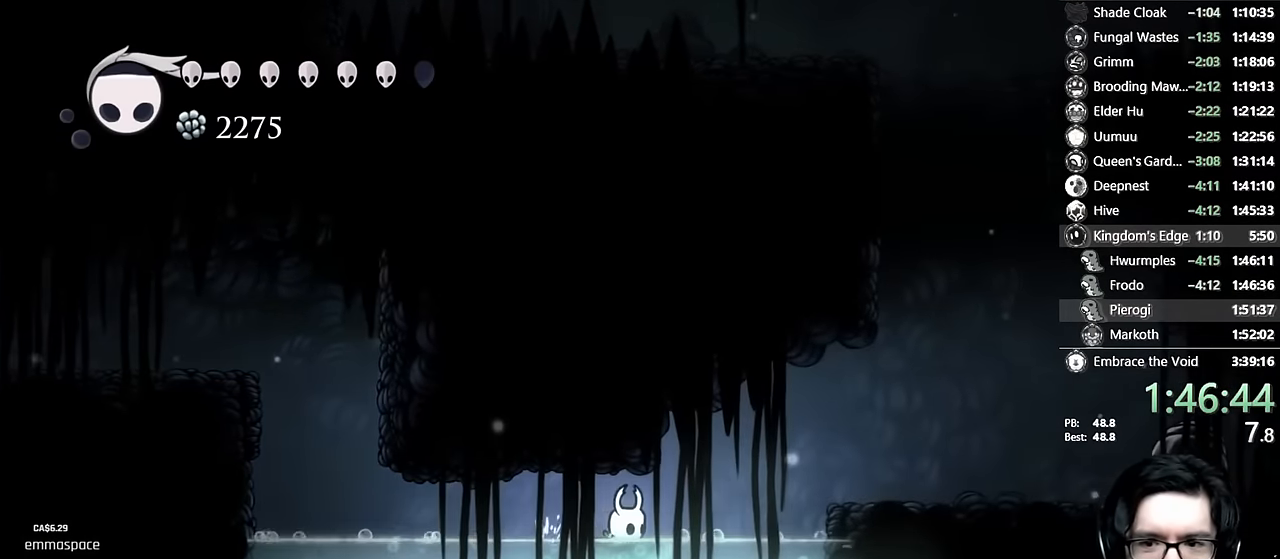
{"dt_ms": 500, "buttons": ["A", "R2", "DPAD_RIGHT"], "left_stick": "center", "right_stick": "center", "events": [[200, "A", "down"], [367, "R2", "down"]]}
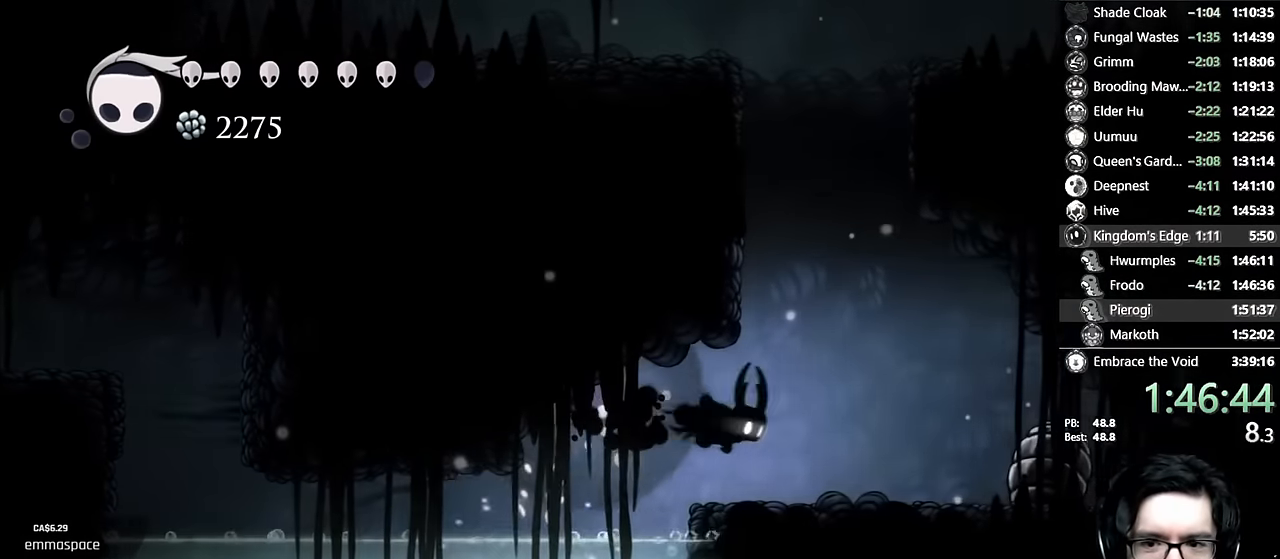
{"dt_ms": 500, "buttons": ["DPAD_LEFT"], "left_stick": "center", "right_stick": "center", "events": [[34, "A", "up"], [67, "R2", "up"], [100, "A", "down"], [134, "DPAD_RIGHT", "up"], [217, "DPAD_LEFT", "down"], [484, "A", "up"]]}
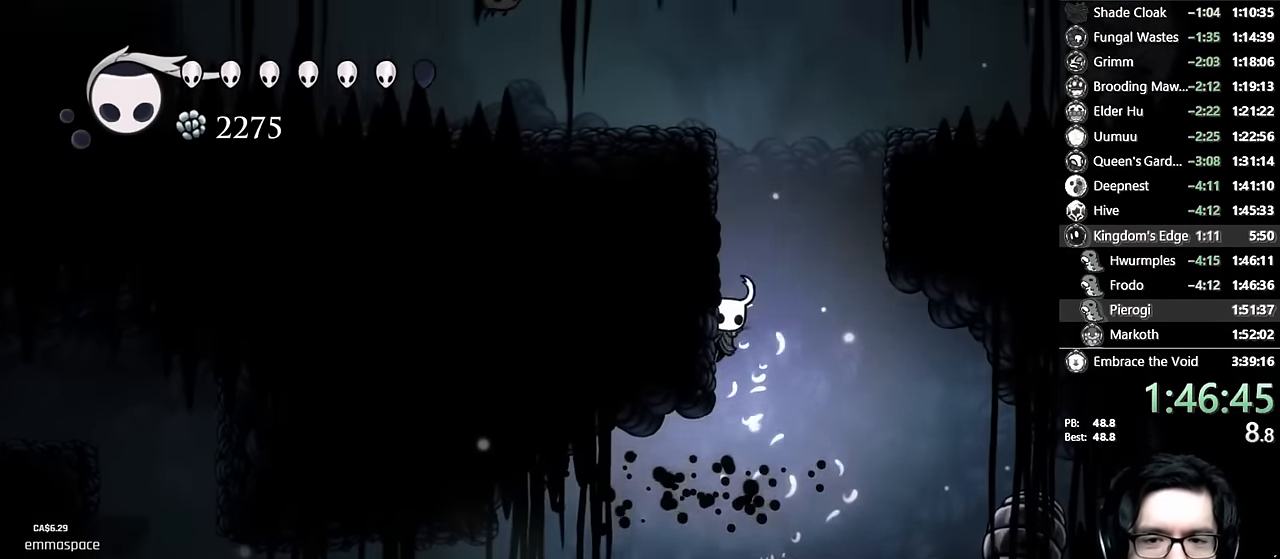
{"dt_ms": 500, "buttons": ["A", "DPAD_RIGHT"], "left_stick": "center", "right_stick": "center", "events": [[34, "A", "down"], [317, "A", "up"], [384, "A", "down"], [400, "DPAD_LEFT", "up"], [434, "DPAD_RIGHT", "down"]]}
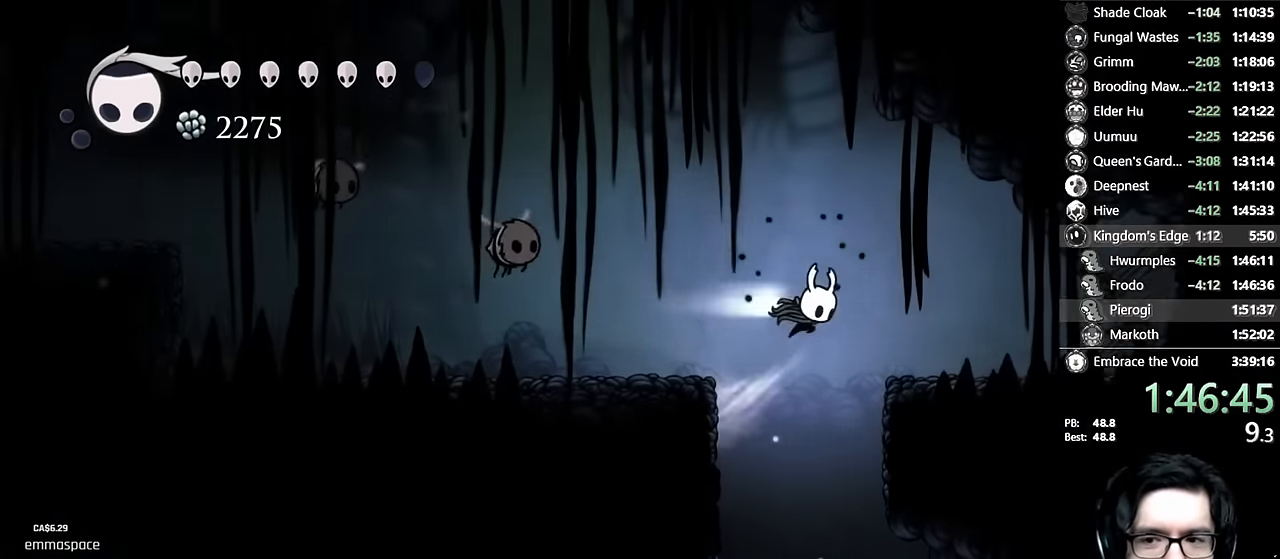
{"dt_ms": 500, "buttons": ["X", "DPAD_UP", "DPAD_RIGHT"], "left_stick": "center", "right_stick": "center", "events": [[17, "R2", "down"], [184, "A", "up"], [217, "R2", "up"], [300, "X", "down"], [350, "DPAD_UP", "down"]]}
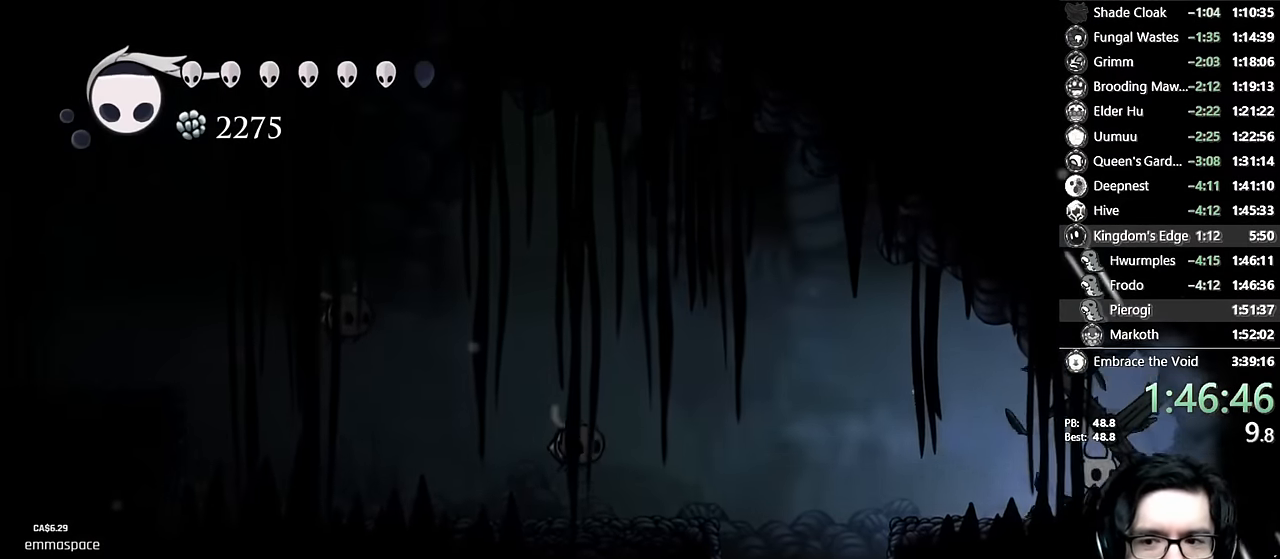
{"dt_ms": 500, "buttons": ["DPAD_UP", "DPAD_RIGHT"], "left_stick": "center", "right_stick": "center", "events": [[50, "X", "up"], [184, "X", "down"], [434, "X", "up"]]}